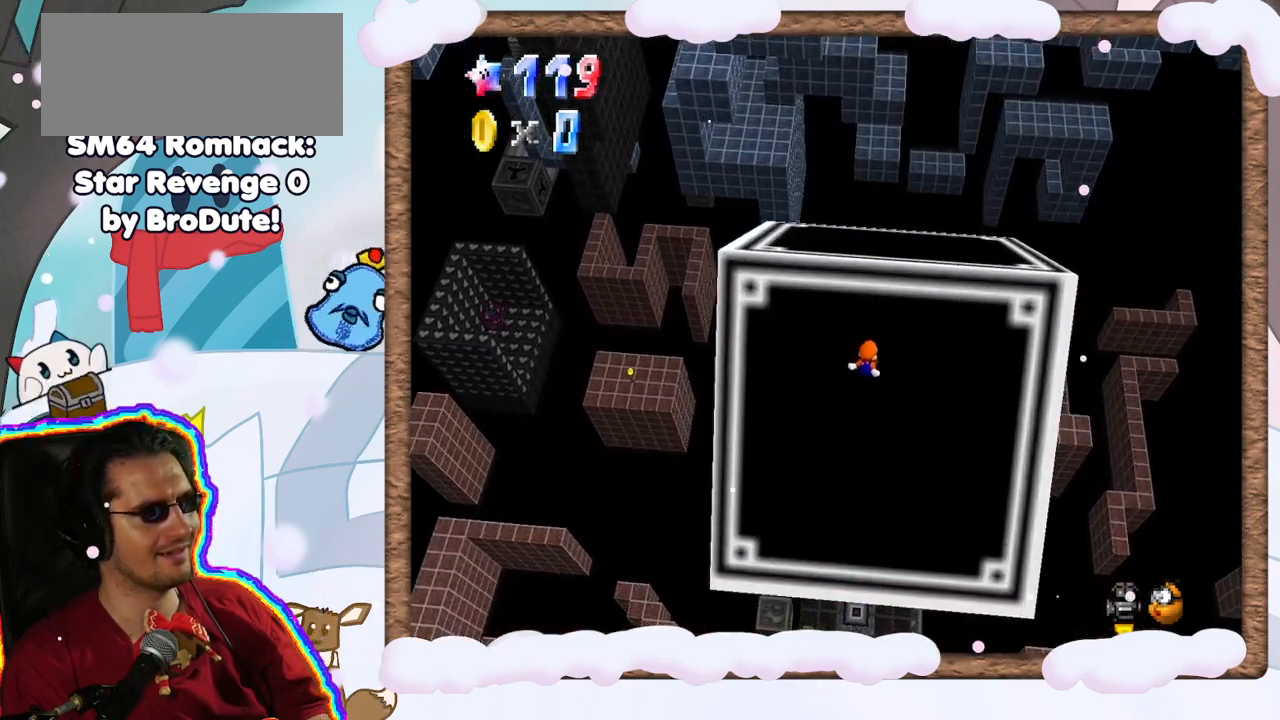
Gameplay with a controller (Nintendo layout); each line is a JSON object with the inputs held at the frame after it (dt_ms = milliseconds from this image to that frame). "events" lists button and stick changes between this image and that frame as [ms after this image, input, new state], when the widget could be followed in between. Not read: L3 R3.
{"dt_ms": 500, "buttons": [], "left_stick": "up-left", "events": [[183, "C_LEFT", "down"], [283, "C_LEFT", "up"], [467, "left_stick", "up-left"]]}
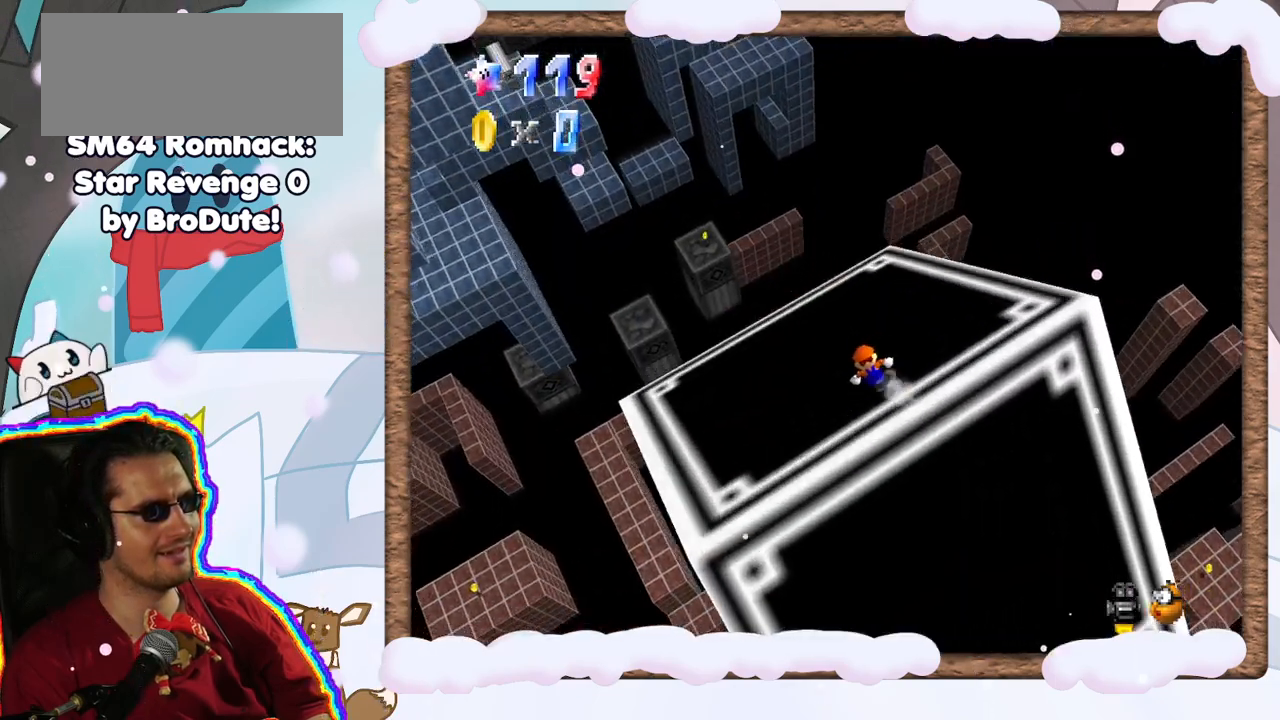
{"dt_ms": 500, "buttons": [], "left_stick": "up", "events": [[50, "Z", "down"], [117, "Z", "up"], [283, "left_stick", "up"]]}
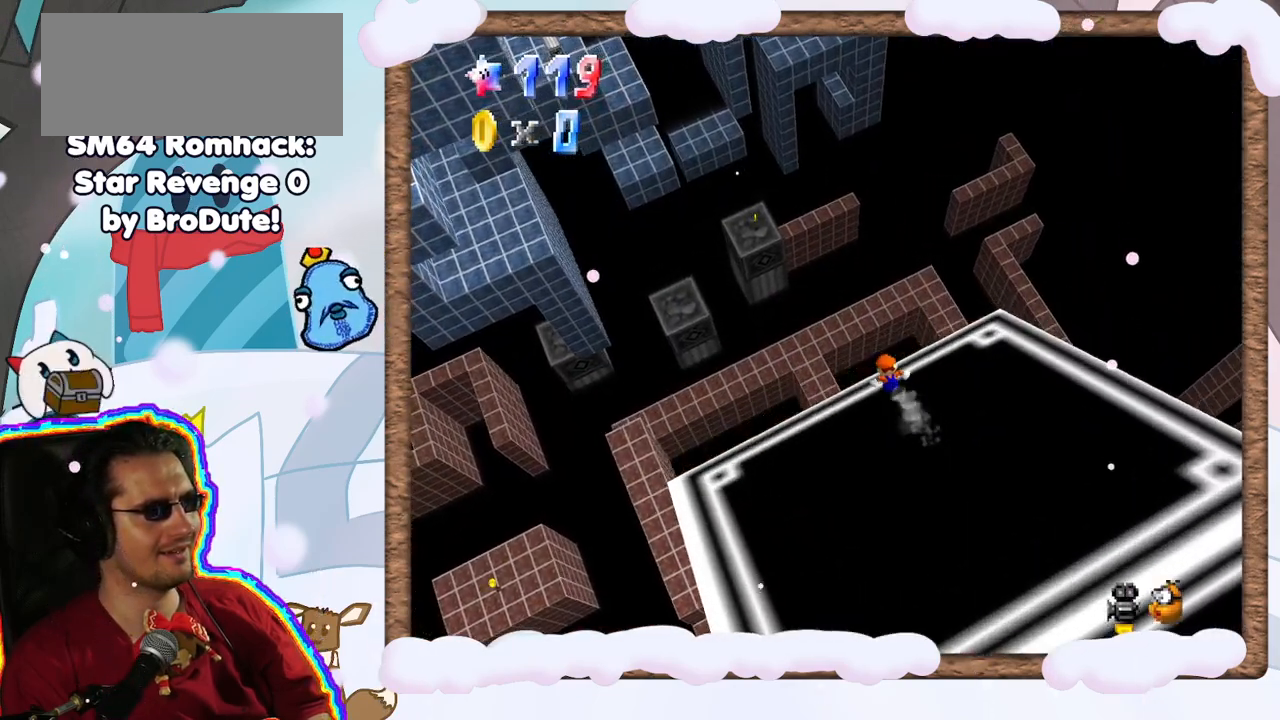
{"dt_ms": 500, "buttons": ["A"], "left_stick": "up", "events": [[33, "A", "down"]]}
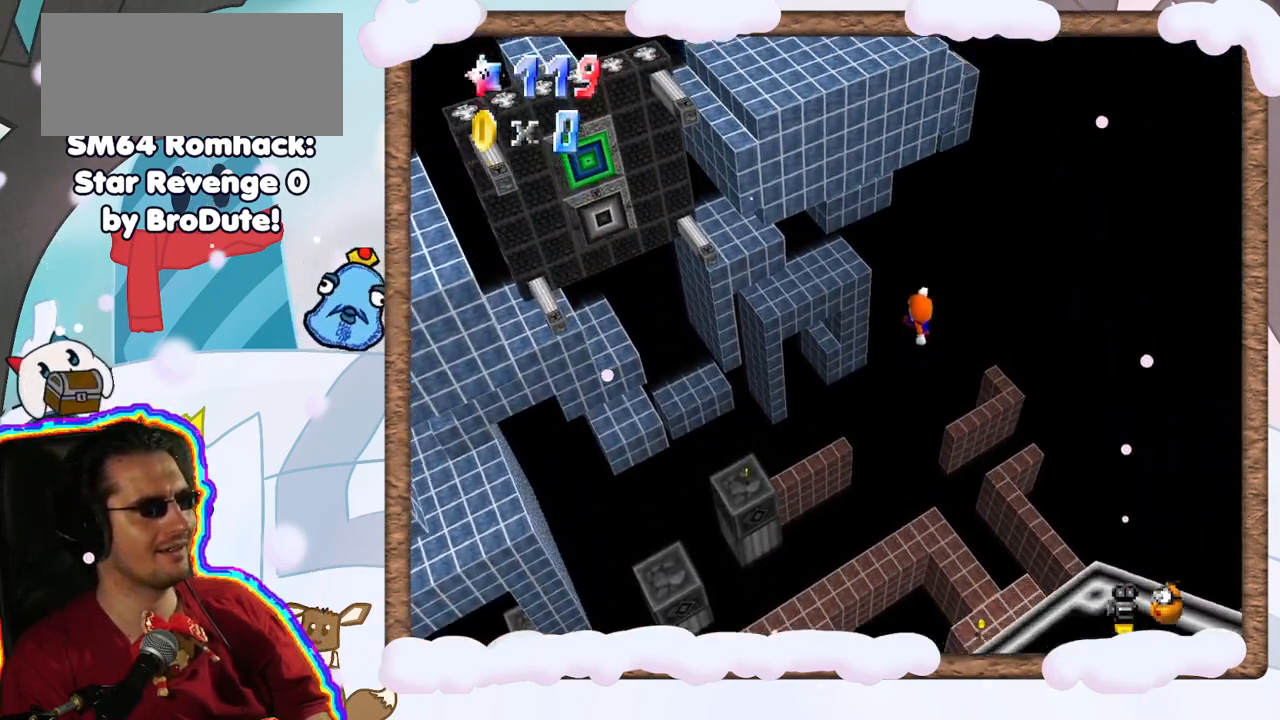
{"dt_ms": 500, "buttons": ["A"], "left_stick": "up-left", "events": [[100, "left_stick", "up-left"]]}
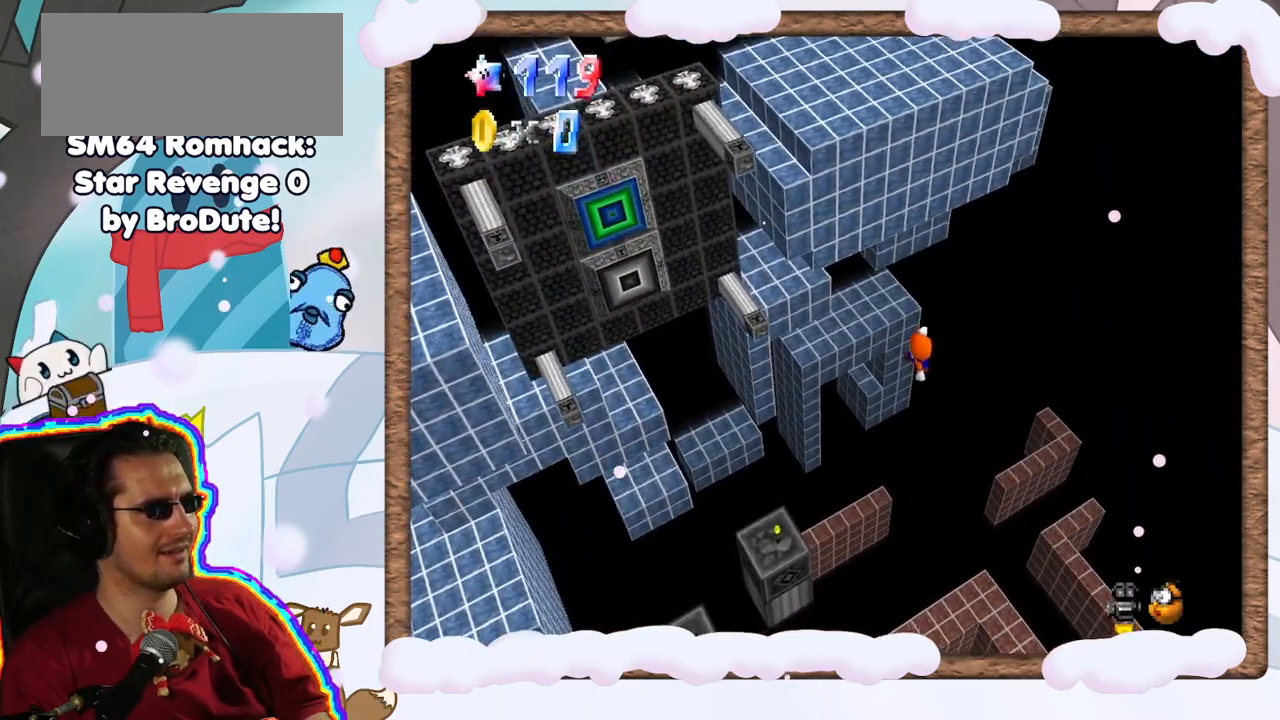
{"dt_ms": 500, "buttons": ["A"], "left_stick": "up-left", "events": []}
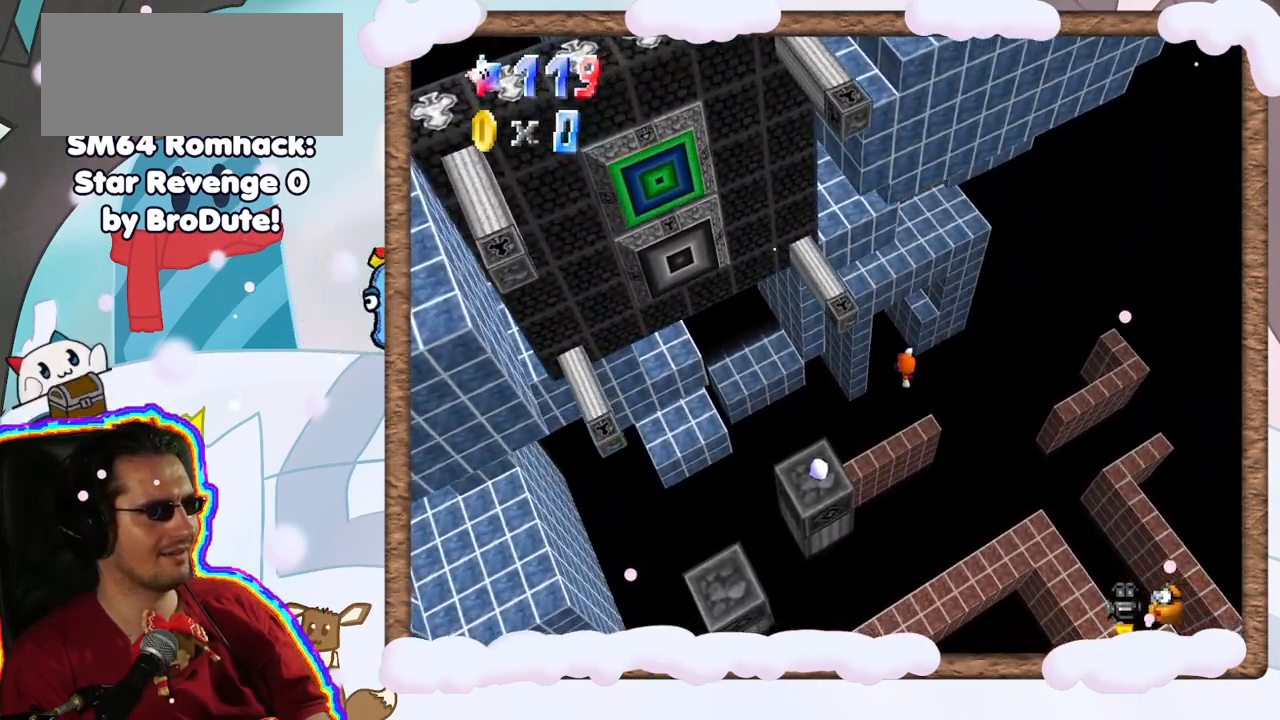
{"dt_ms": 500, "buttons": [], "left_stick": "down-left", "events": [[233, "left_stick", "left"], [417, "left_stick", "down-left"], [433, "A", "up"]]}
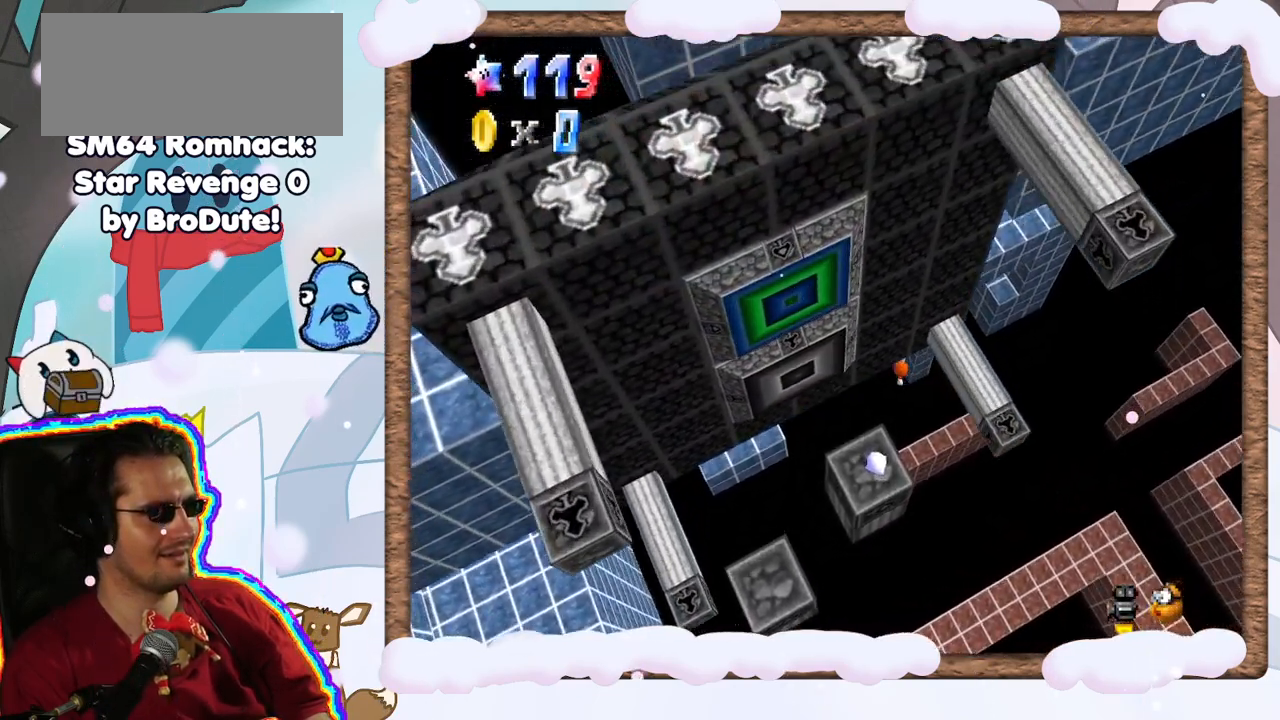
{"dt_ms": 500, "buttons": [], "left_stick": "down-left", "events": []}
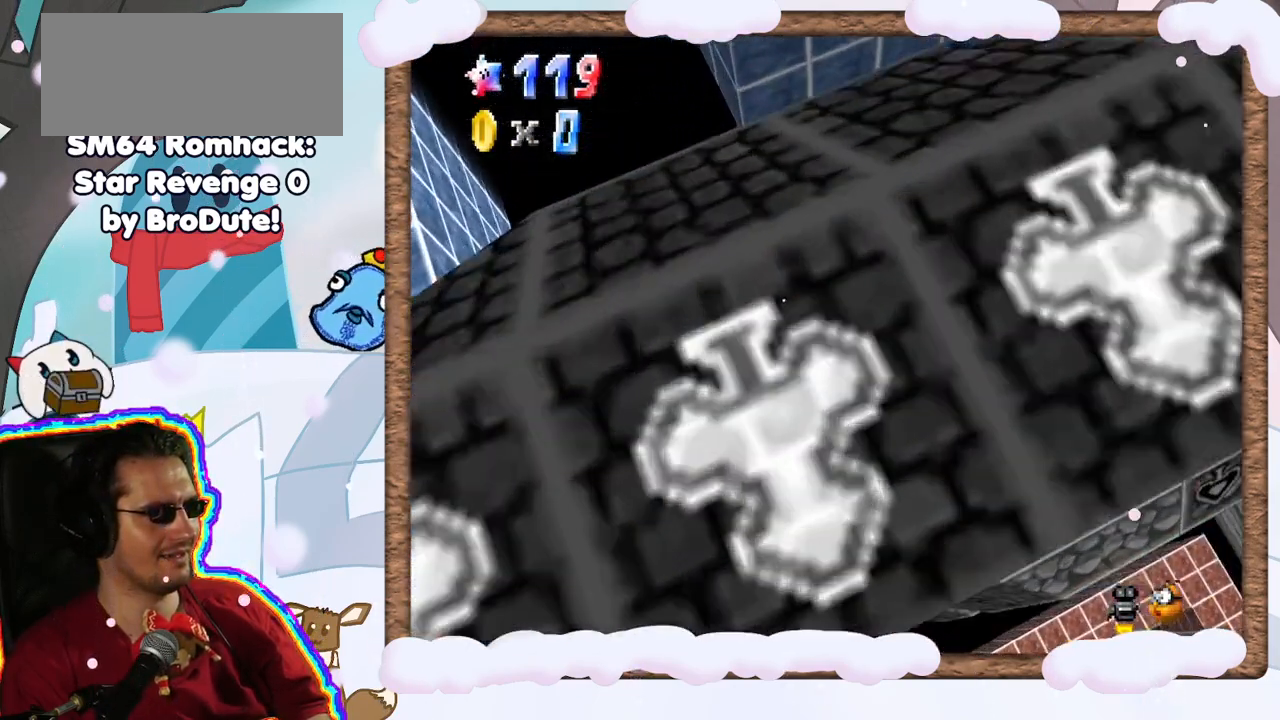
{"dt_ms": 500, "buttons": [], "left_stick": "center", "events": [[17, "left_stick", "center"], [233, "left_stick", "left"], [333, "left_stick", "center"]]}
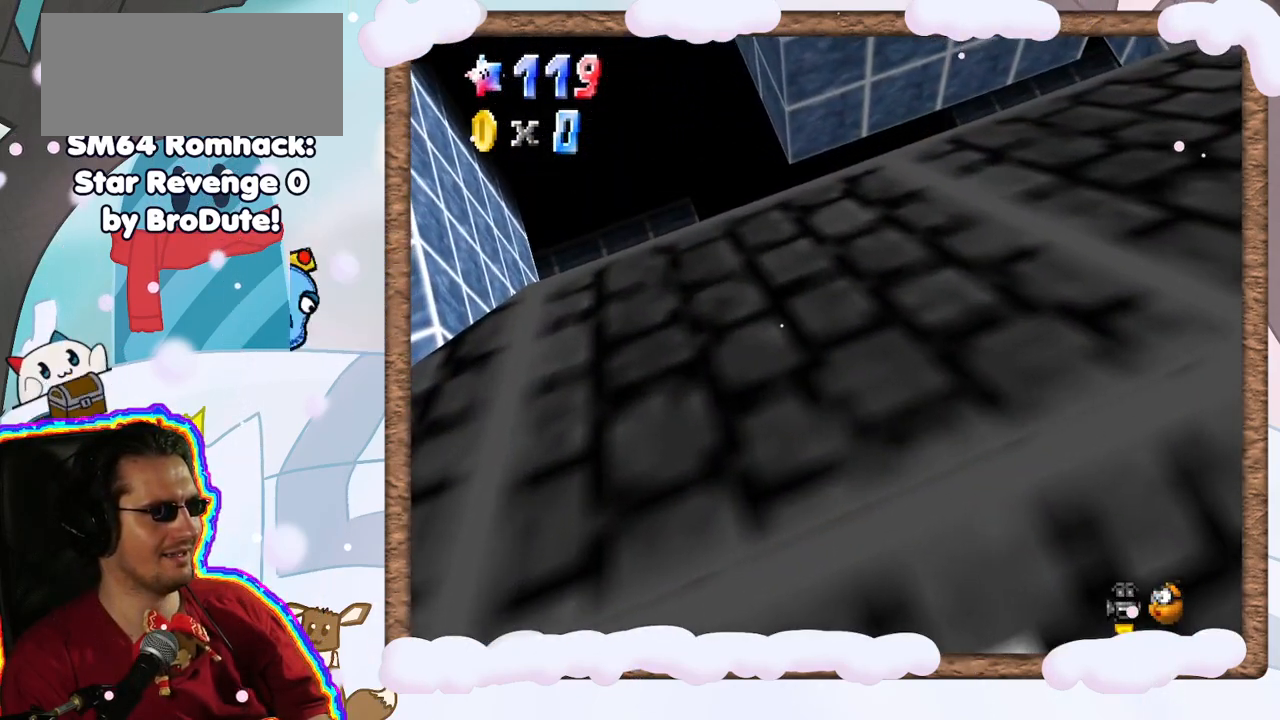
{"dt_ms": 500, "buttons": [], "left_stick": "up", "events": [[17, "C_RIGHT", "down"], [133, "C_RIGHT", "up"], [300, "left_stick", "up"]]}
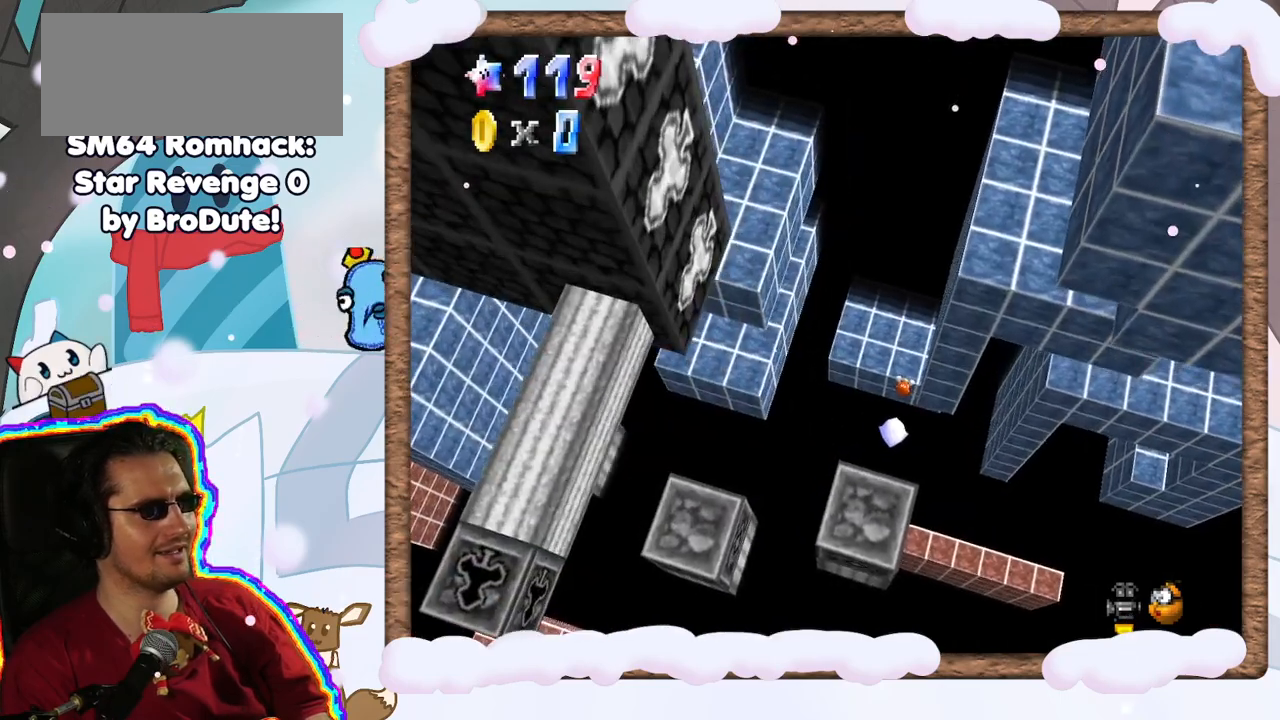
{"dt_ms": 500, "buttons": [], "left_stick": "up", "events": []}
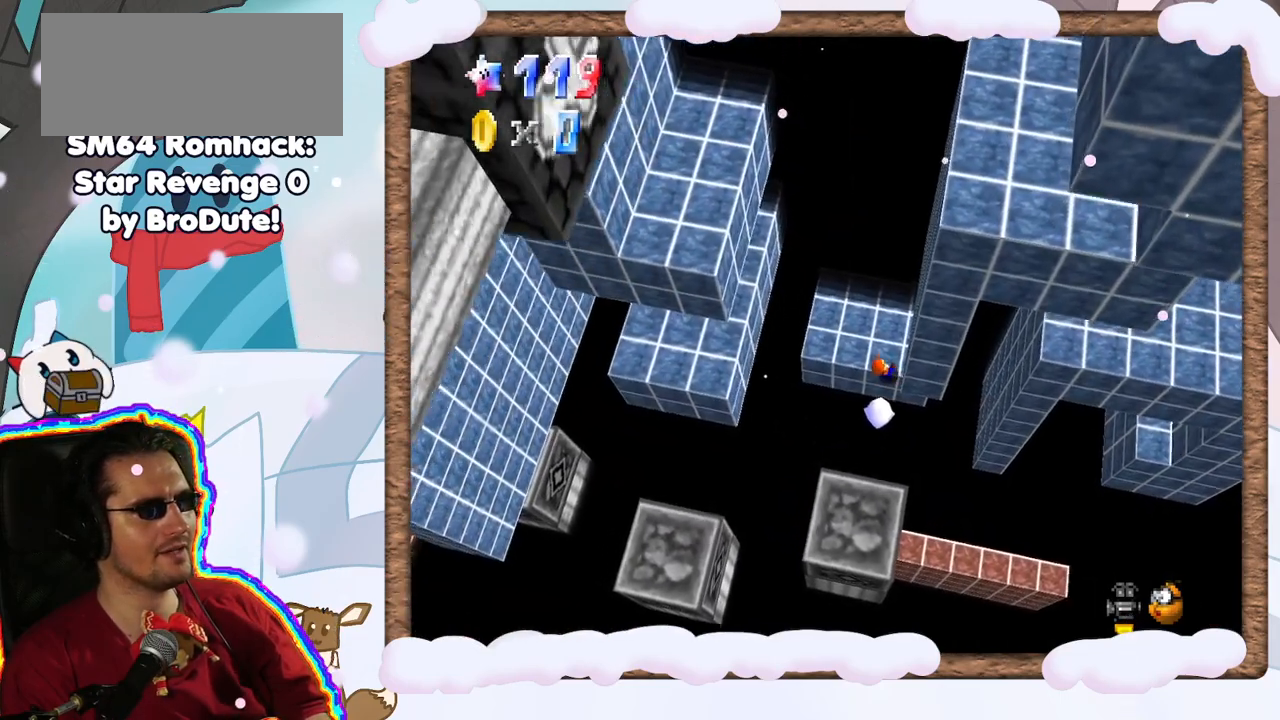
{"dt_ms": 500, "buttons": ["A"], "left_stick": "up", "events": [[500, "A", "down"]]}
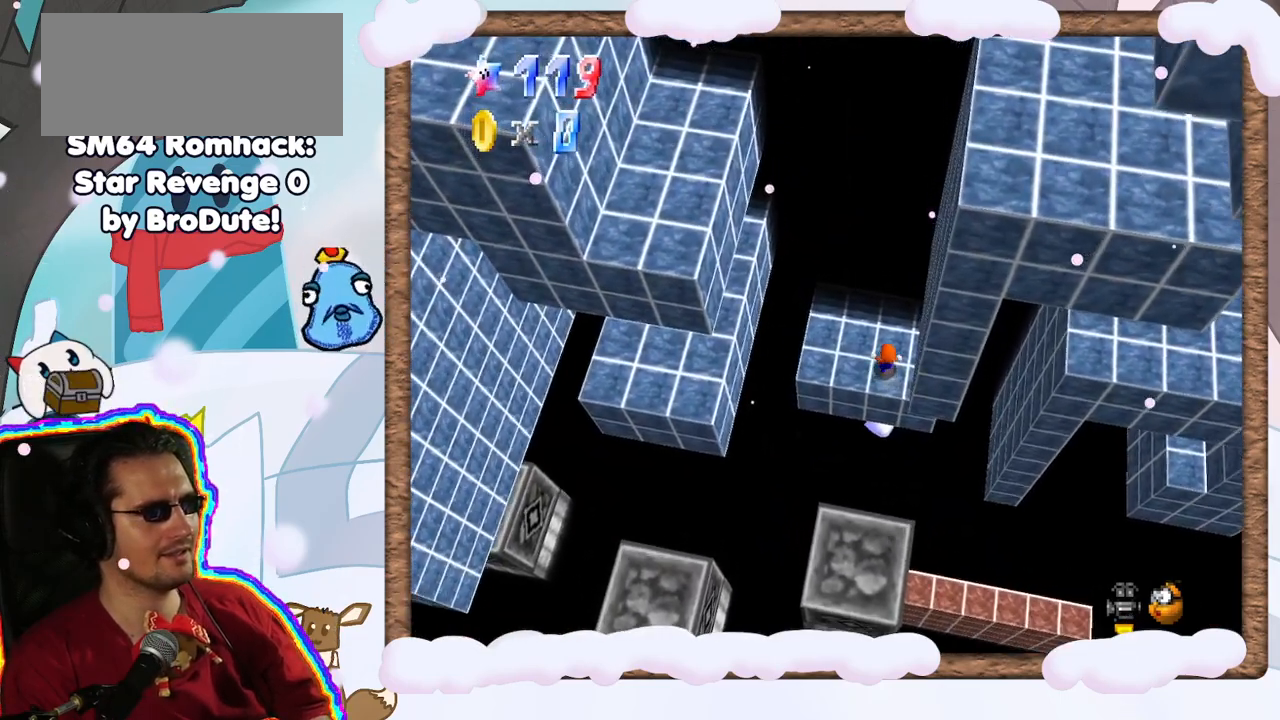
{"dt_ms": 500, "buttons": [], "left_stick": "center", "events": [[33, "left_stick", "center"], [117, "left_stick", "down"], [183, "A", "up"], [383, "left_stick", "center"]]}
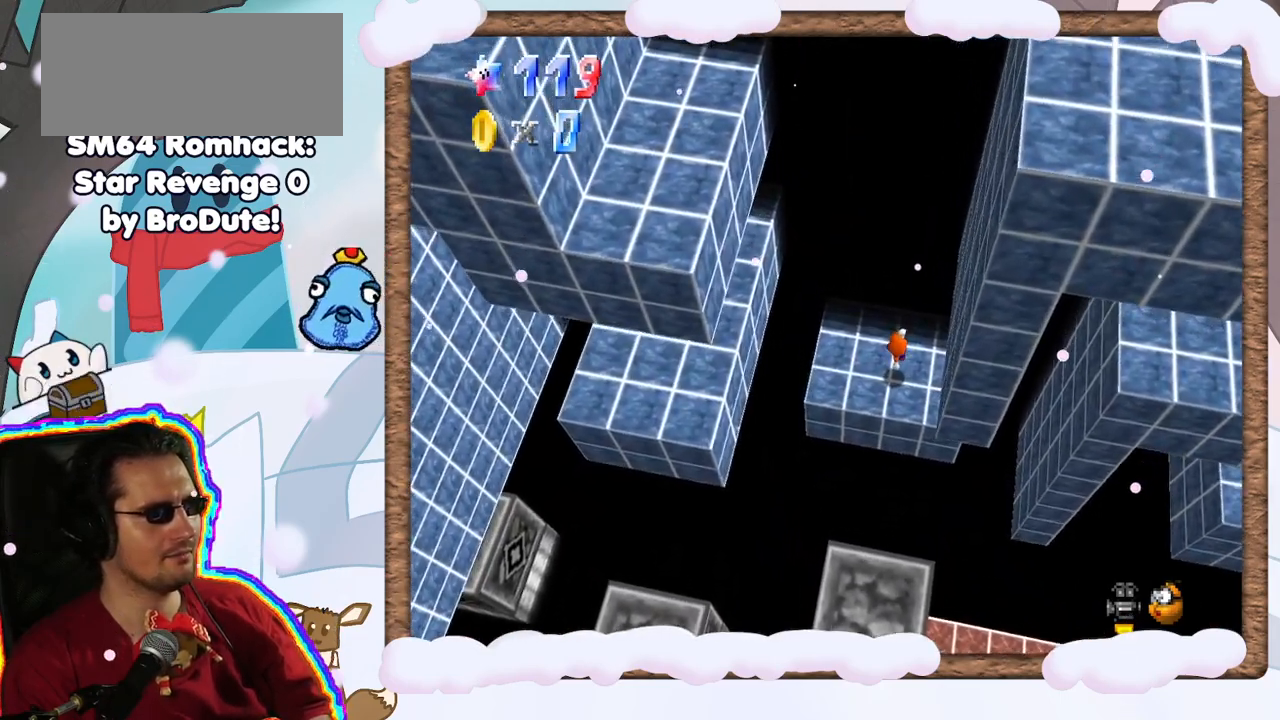
{"dt_ms": 500, "buttons": [], "left_stick": "center", "events": [[350, "C_LEFT", "down"], [467, "C_LEFT", "up"]]}
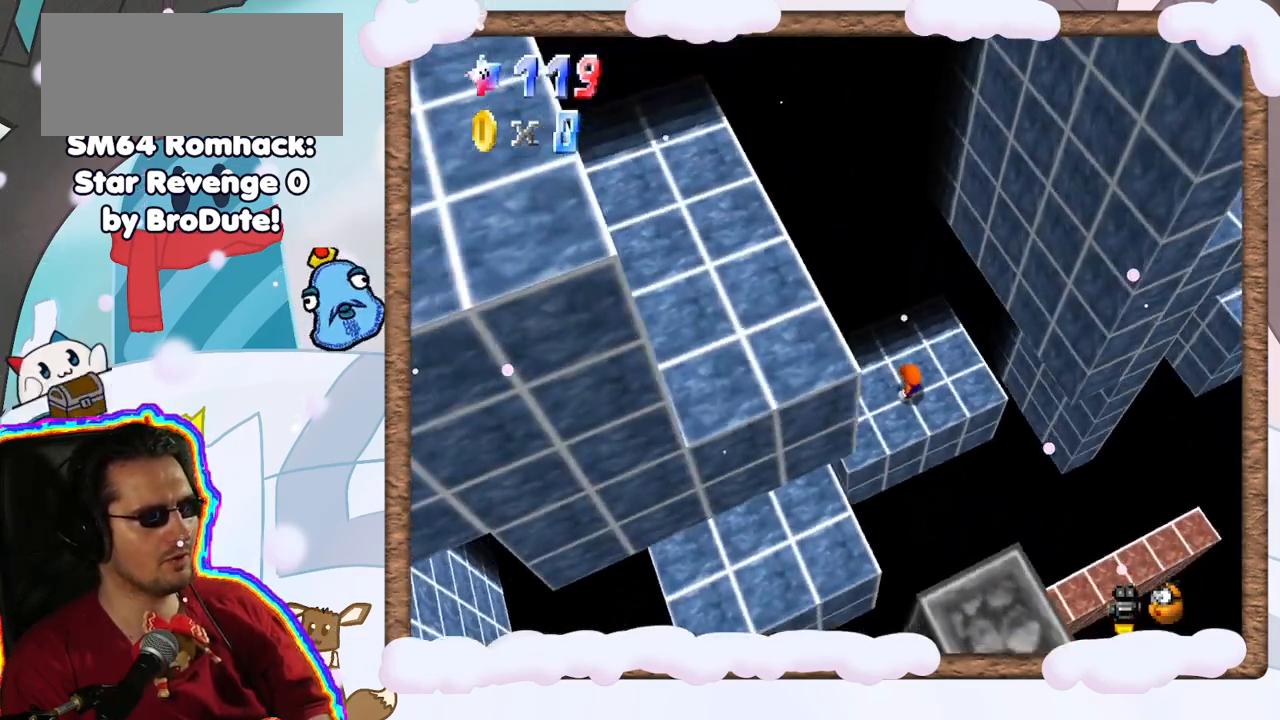
{"dt_ms": 500, "buttons": [], "left_stick": "center", "events": [[200, "C_RIGHT", "down"], [333, "C_RIGHT", "up"]]}
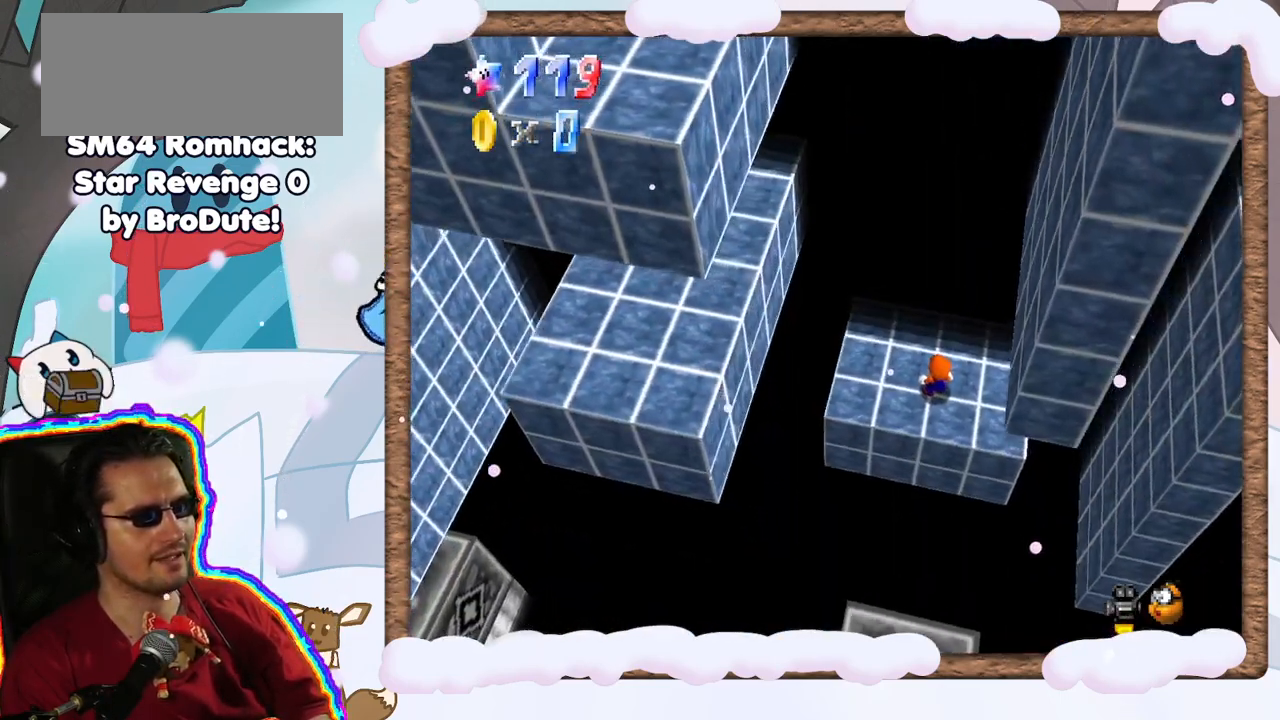
{"dt_ms": 500, "buttons": [], "left_stick": "right", "events": [[33, "left_stick", "right"]]}
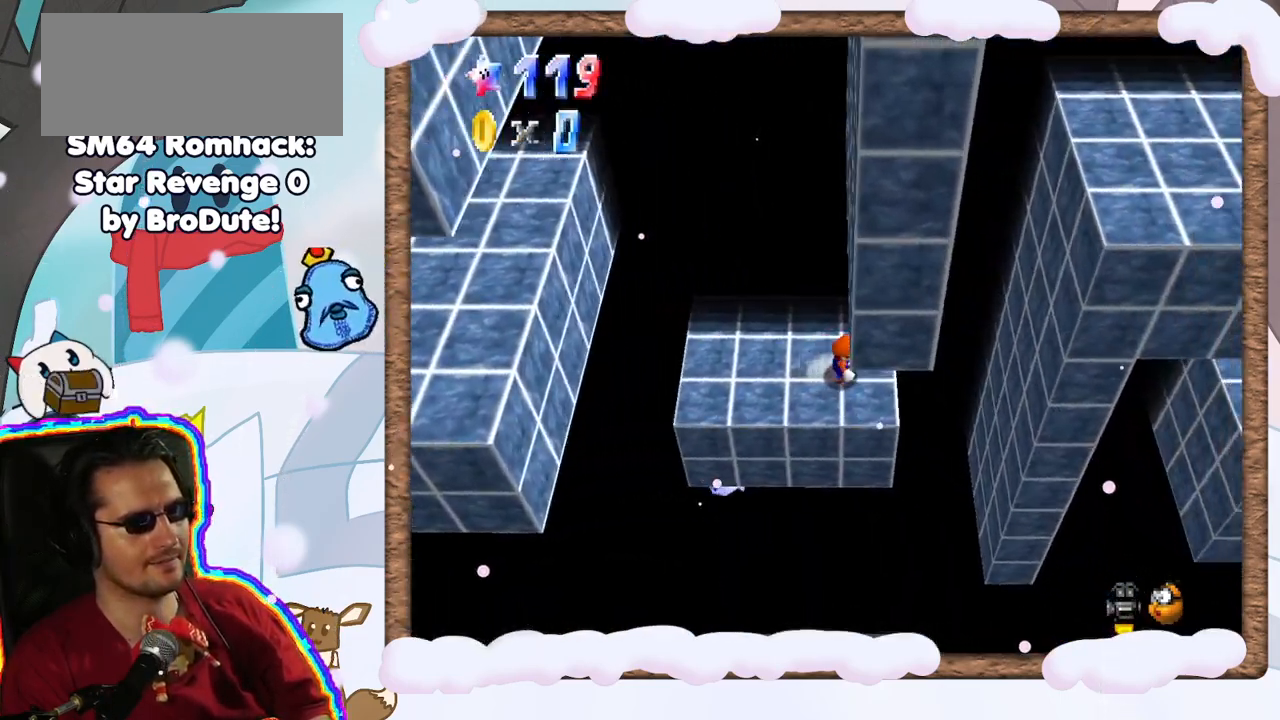
{"dt_ms": 500, "buttons": [], "left_stick": "right", "events": [[217, "A", "down"], [467, "A", "up"]]}
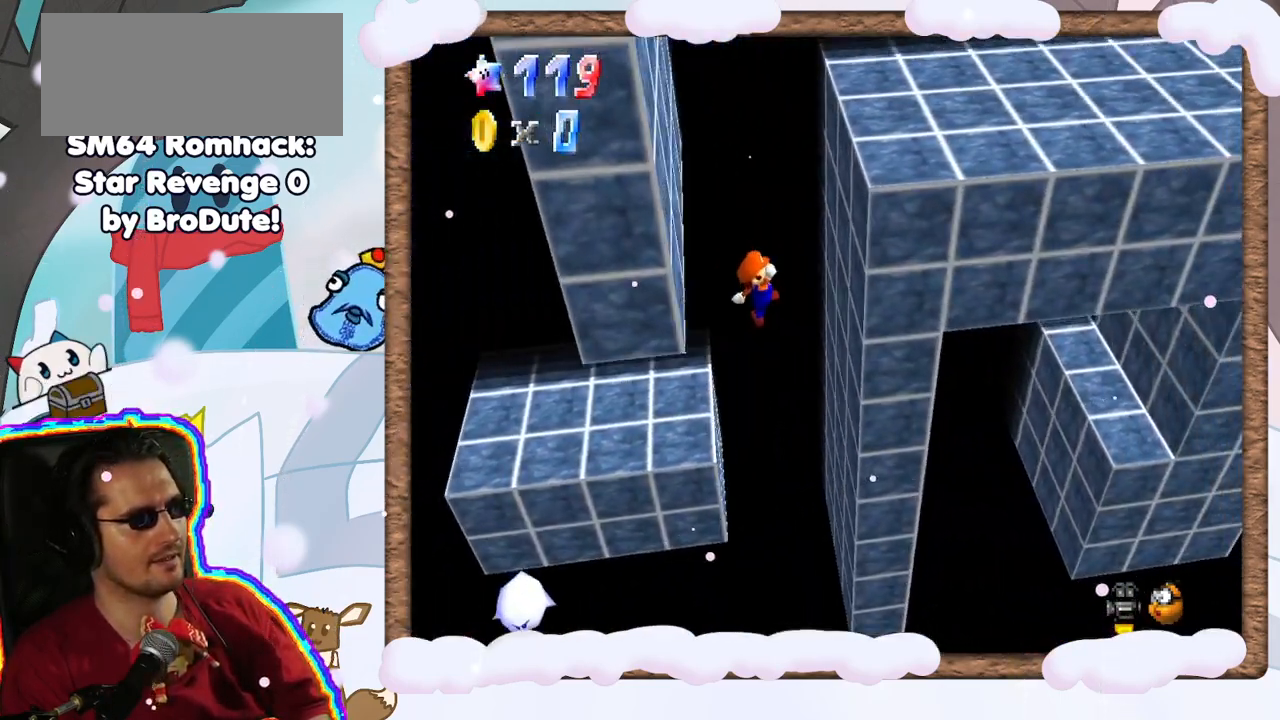
{"dt_ms": 500, "buttons": [], "left_stick": "left", "events": [[233, "A", "down"], [250, "left_stick", "left"], [367, "A", "up"]]}
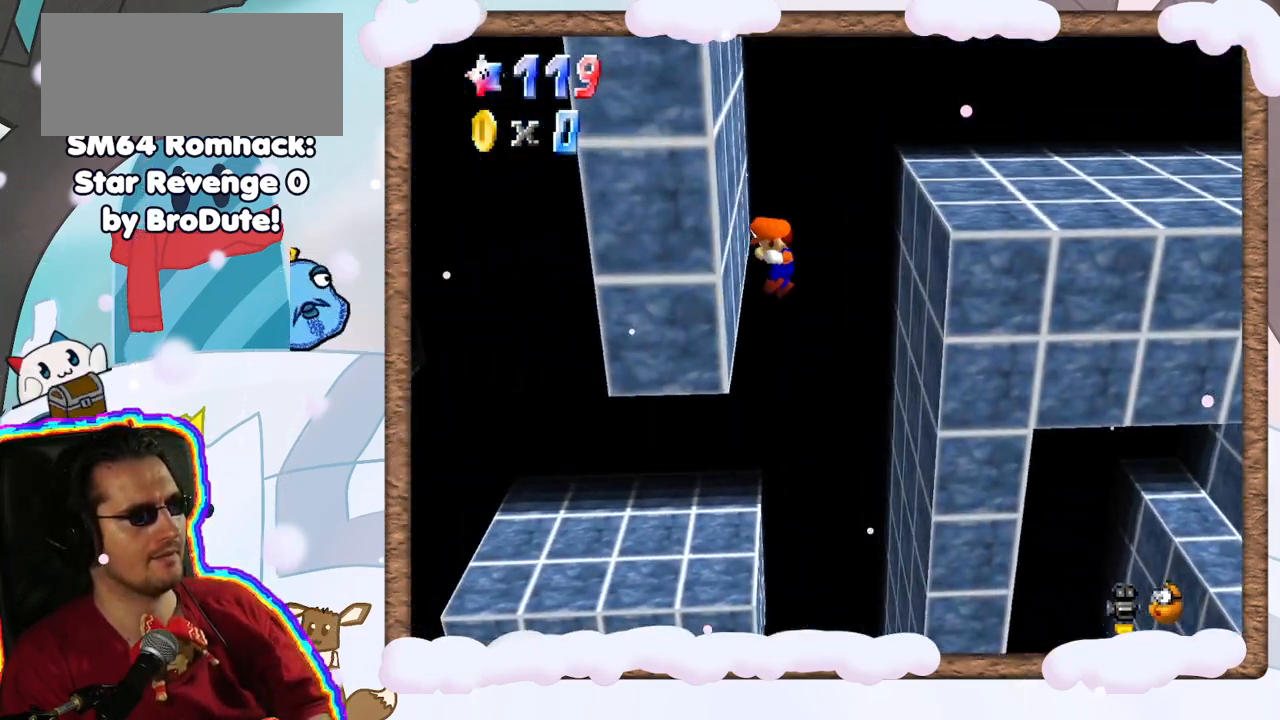
{"dt_ms": 500, "buttons": [], "left_stick": "right", "events": [[67, "A", "down"], [133, "left_stick", "right"], [217, "A", "up"]]}
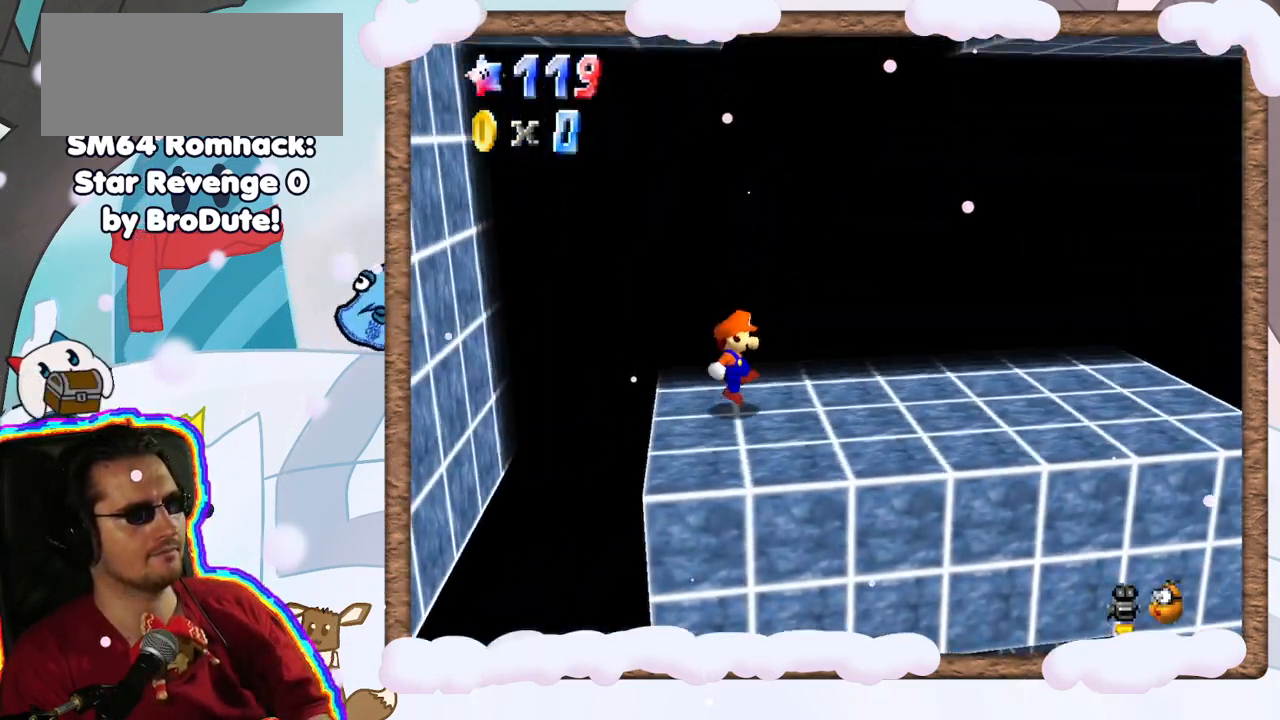
{"dt_ms": 500, "buttons": [], "left_stick": "center", "events": [[333, "left_stick", "center"]]}
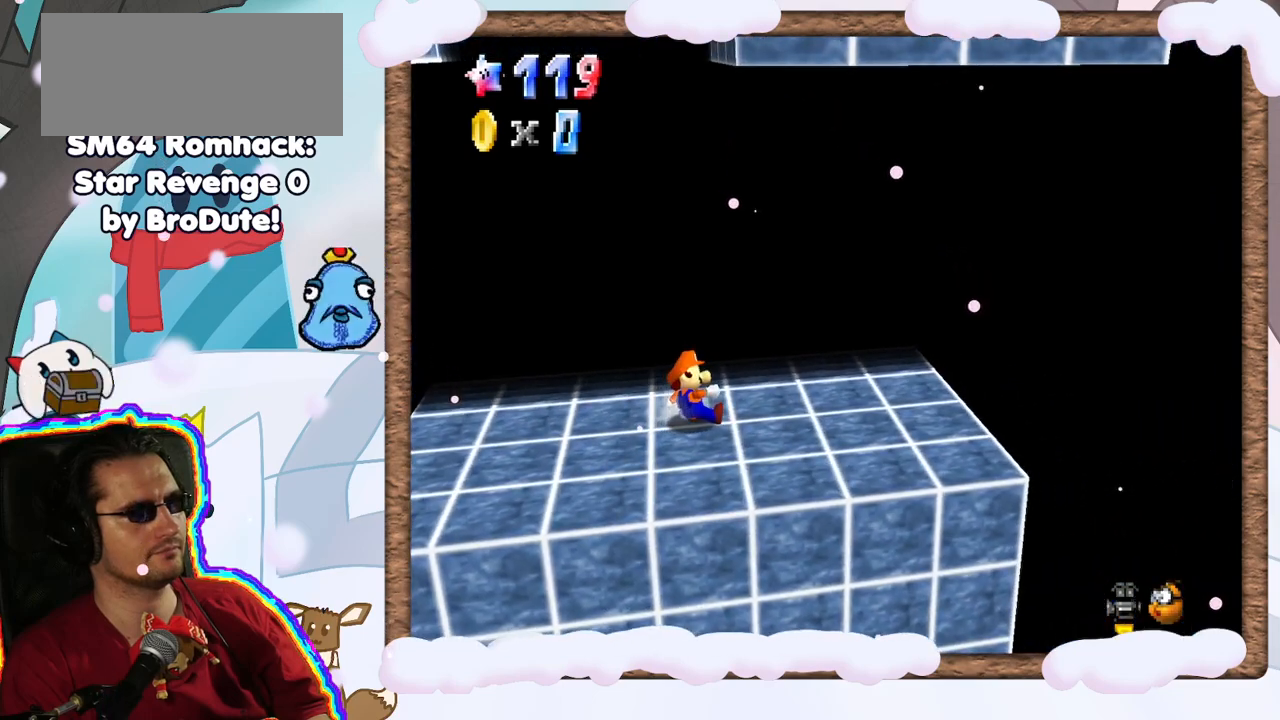
{"dt_ms": 500, "buttons": [], "left_stick": "right", "events": [[167, "left_stick", "right"]]}
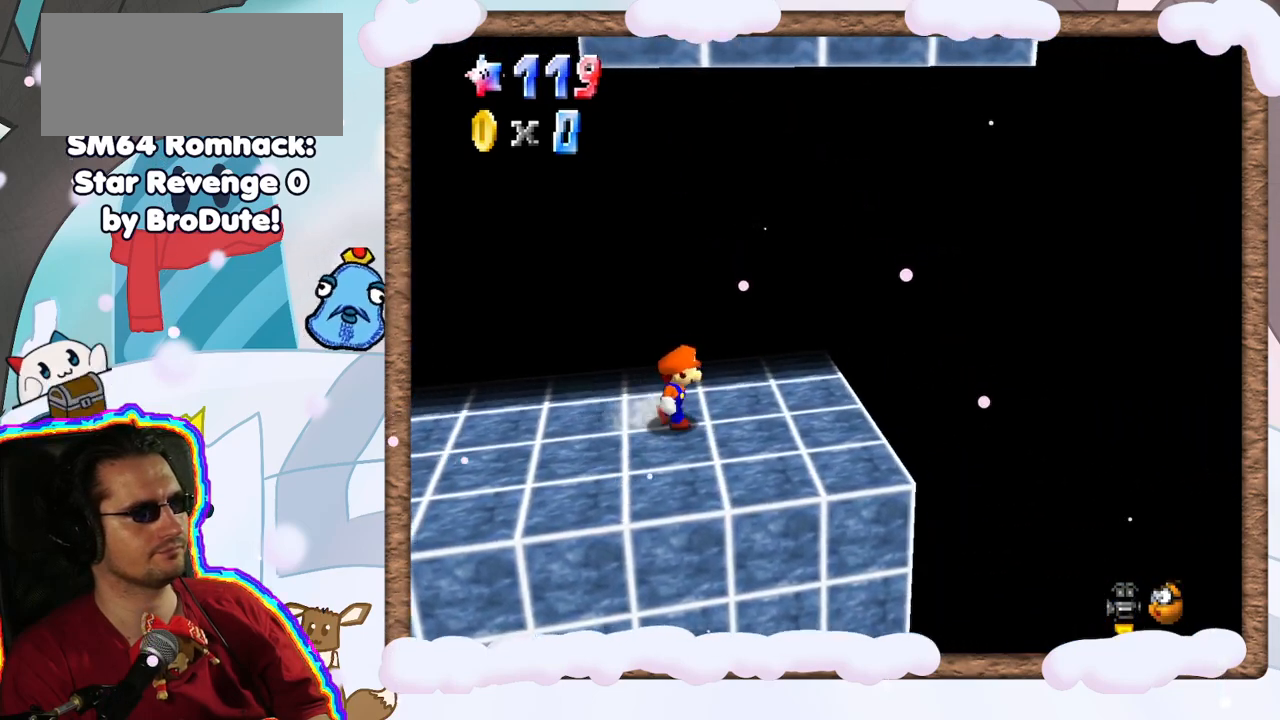
{"dt_ms": 1000, "buttons": ["A"], "left_stick": "left", "events": [[50, "left_stick", "left"], [500, "C_LEFT", "down"], [567, "C_LEFT", "up"], [683, "A", "down"]]}
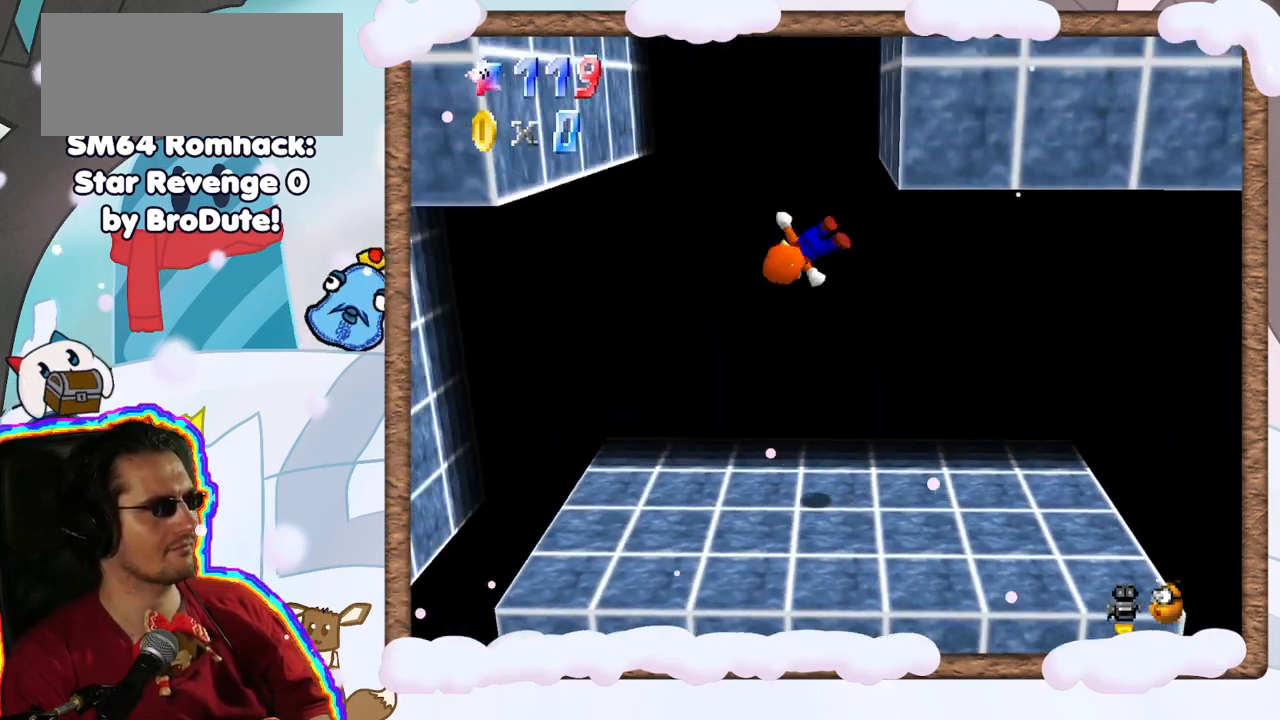
{"dt_ms": 1000, "buttons": ["A"], "left_stick": "left", "events": [[317, "A", "up"], [450, "A", "down"], [500, "left_stick", "right"], [617, "A", "up"], [933, "A", "down"], [950, "left_stick", "left"]]}
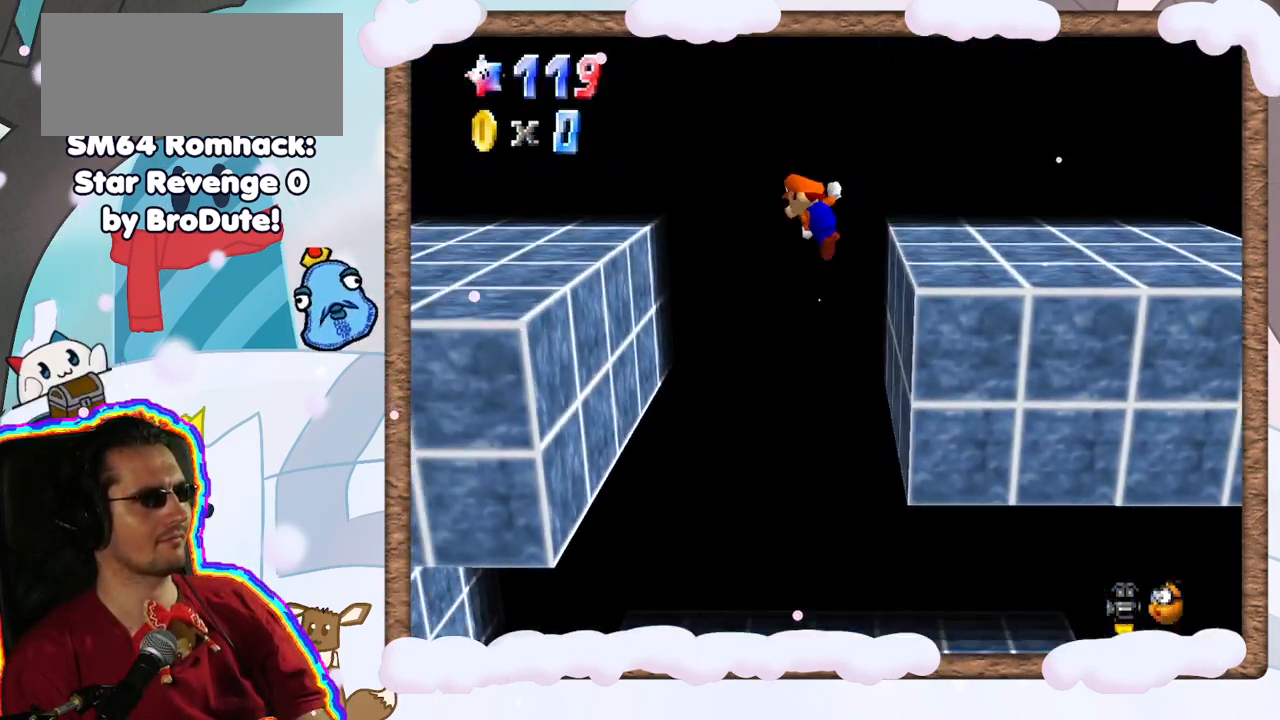
{"dt_ms": 500, "buttons": [], "left_stick": "left", "events": [[117, "A", "up"]]}
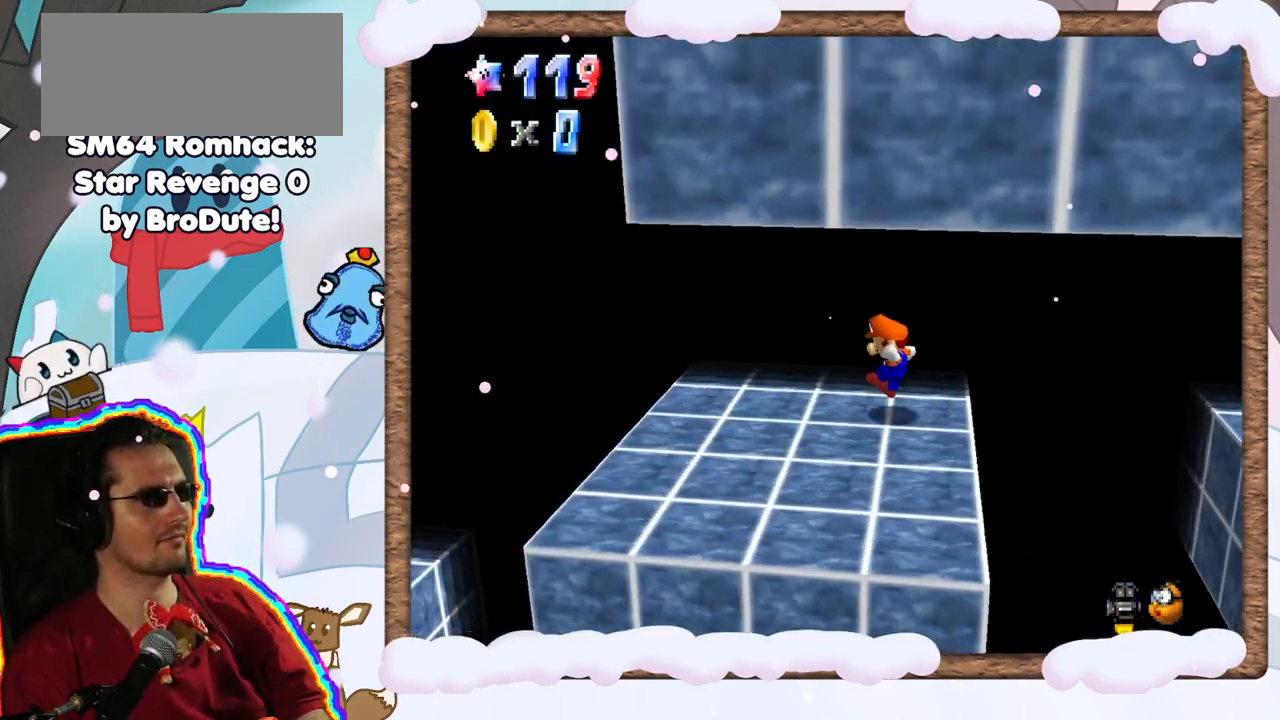
{"dt_ms": 500, "buttons": [], "left_stick": "center", "events": [[83, "left_stick", "center"]]}
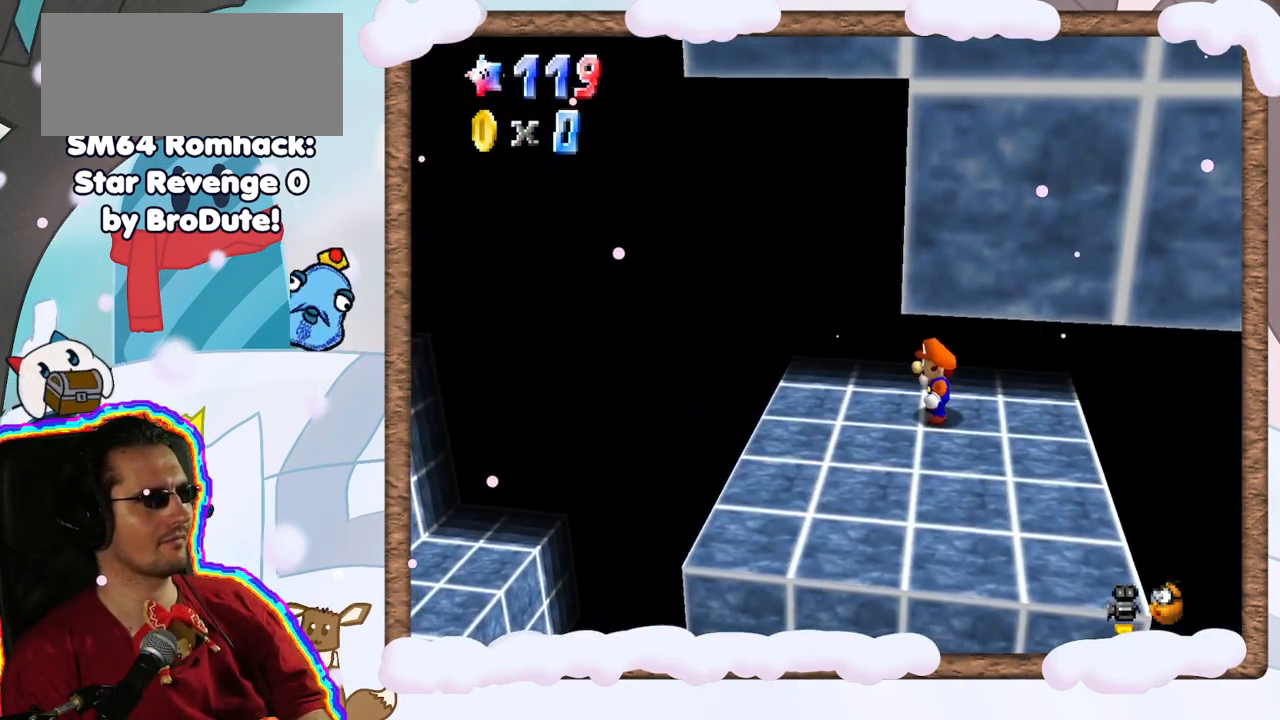
{"dt_ms": 500, "buttons": [], "left_stick": "center", "events": [[33, "left_stick", "left"], [133, "DPAD_LEFT", "down"], [150, "left_stick", "down"], [183, "DPAD_LEFT", "up"], [233, "C_LEFT", "down"], [317, "C_LEFT", "up"], [400, "left_stick", "center"]]}
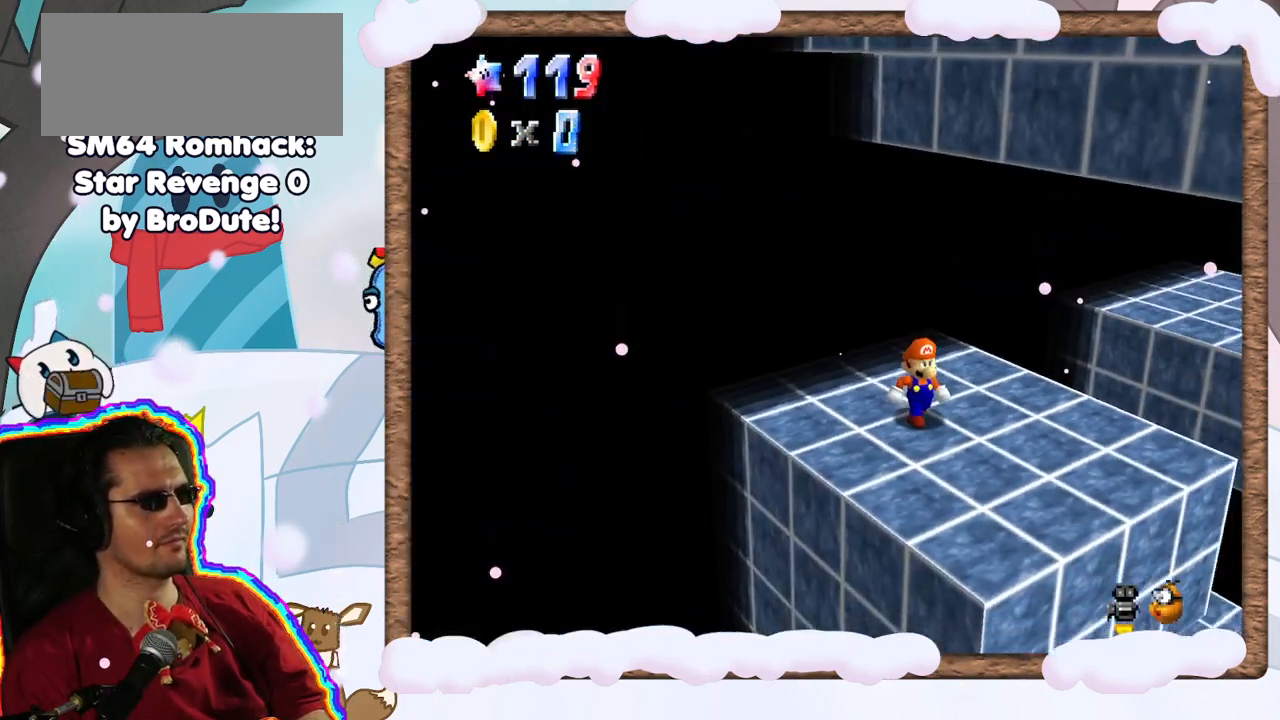
{"dt_ms": 500, "buttons": [], "left_stick": "right", "events": [[267, "C_RIGHT", "down"], [383, "C_RIGHT", "up"], [450, "left_stick", "right"]]}
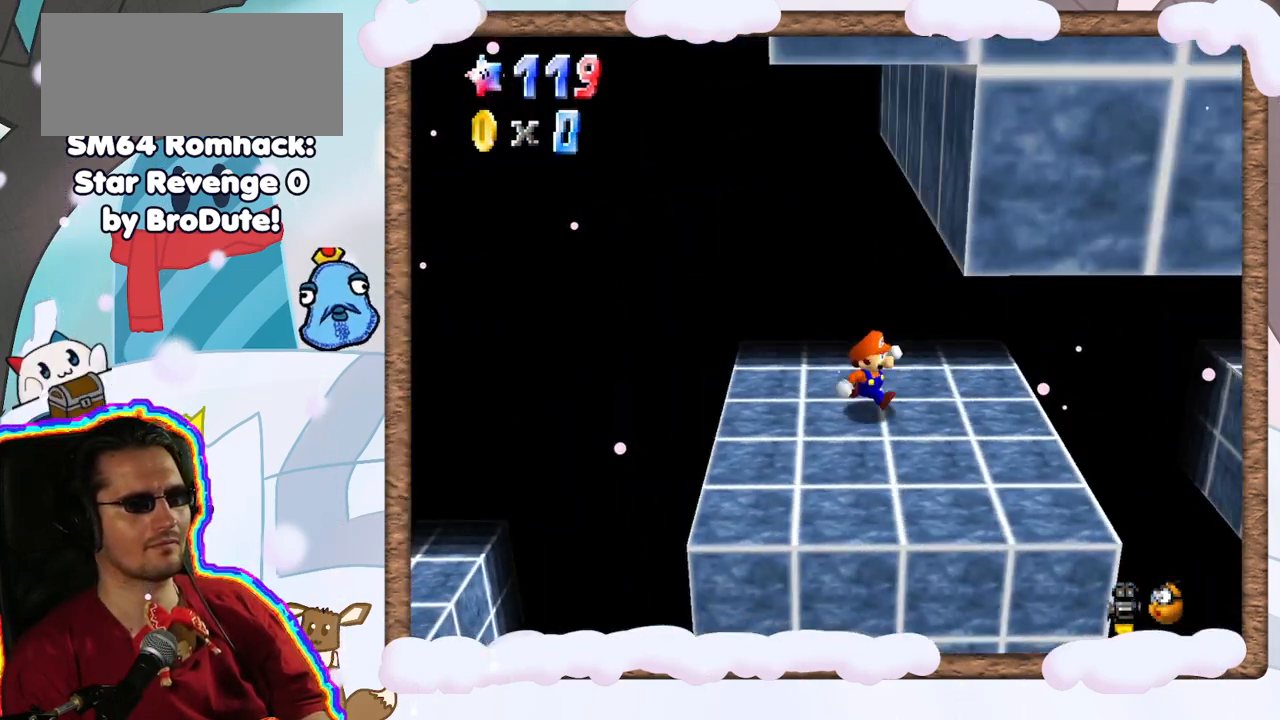
{"dt_ms": 500, "buttons": [], "left_stick": "right", "events": []}
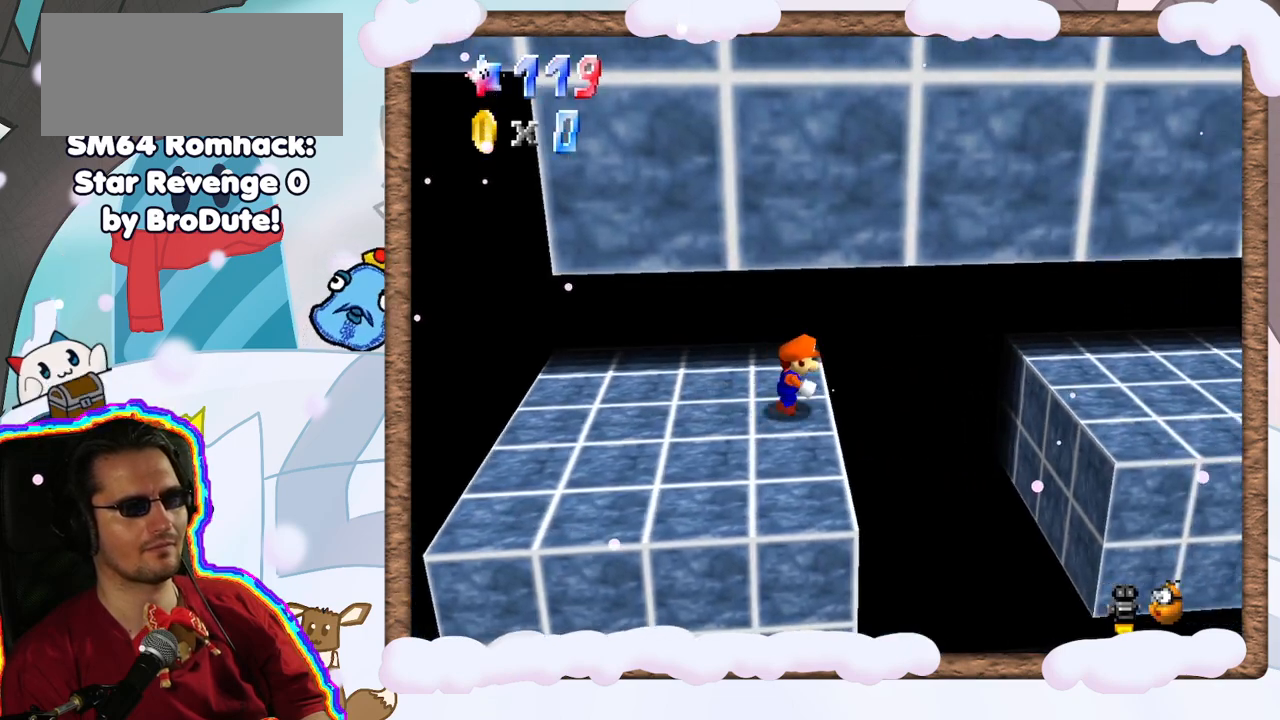
{"dt_ms": 500, "buttons": [], "left_stick": "right", "events": [[83, "A", "down"], [333, "A", "up"]]}
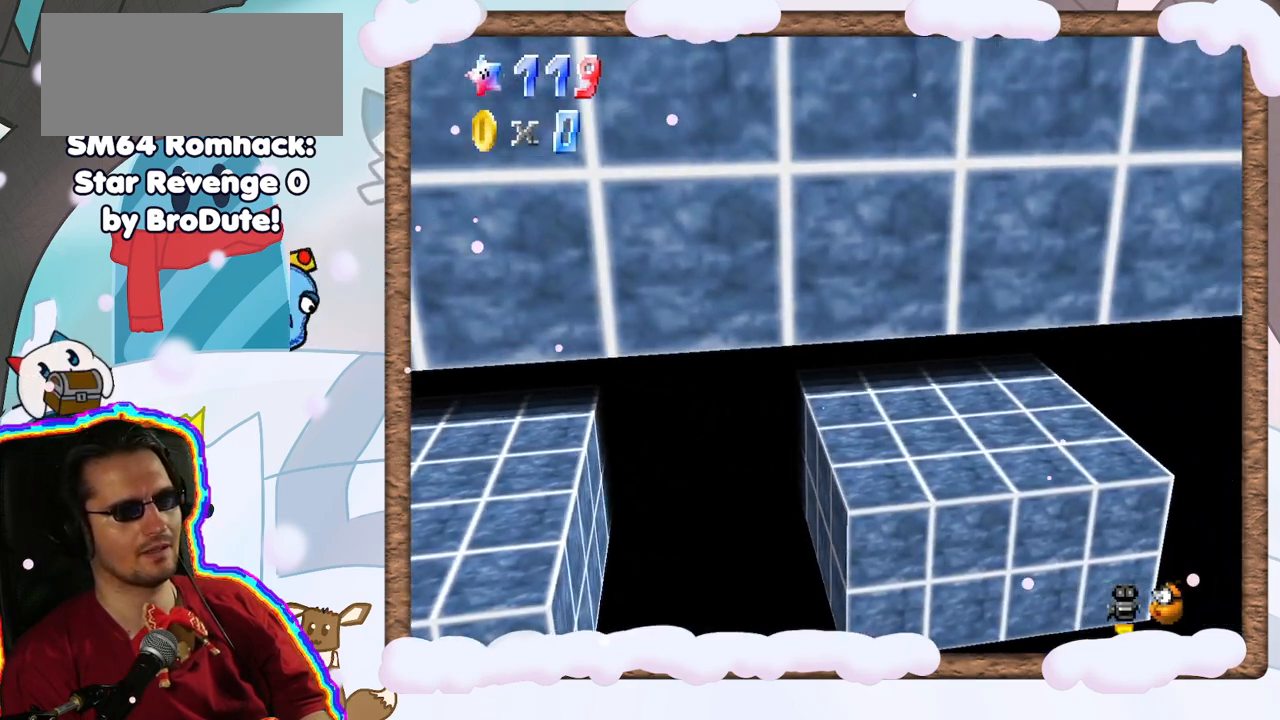
{"dt_ms": 500, "buttons": [], "left_stick": "center", "events": [[333, "left_stick", "center"]]}
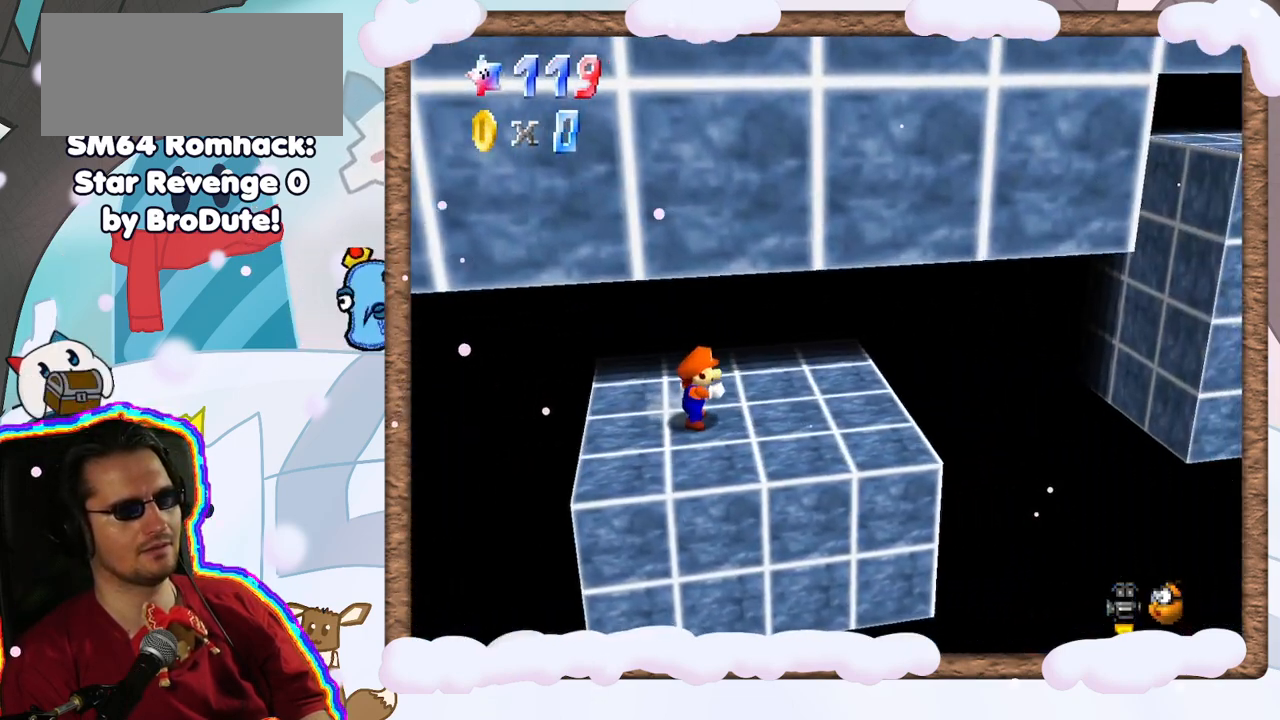
{"dt_ms": 500, "buttons": [], "left_stick": "right", "events": [[367, "left_stick", "right"]]}